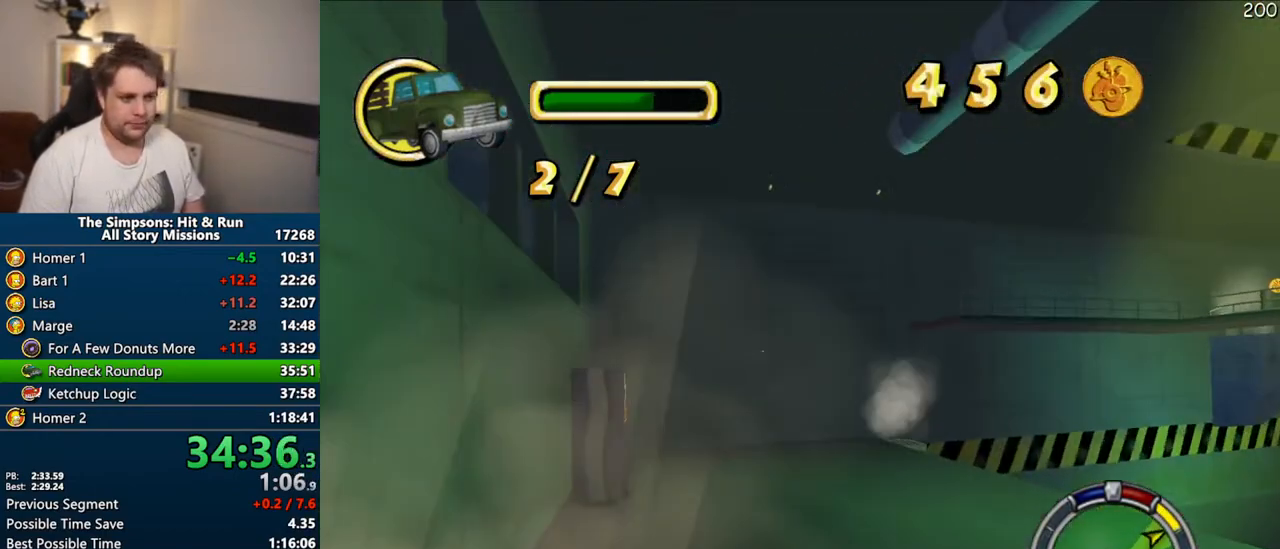
Gameplay with a controller (PlayStation layout); each line is a JSON object with the inputs held at the frame after it (dt_ms = milliseconds from this image to that frame). "events" lists button and stick changes between this image and that frame as [ms after this image, input, new state], when the widget could be followed in between. Not read: L3 R3.
{"dt_ms": 1000, "buttons": ["CROSS"], "left_stick": "right", "right_stick": "center"}
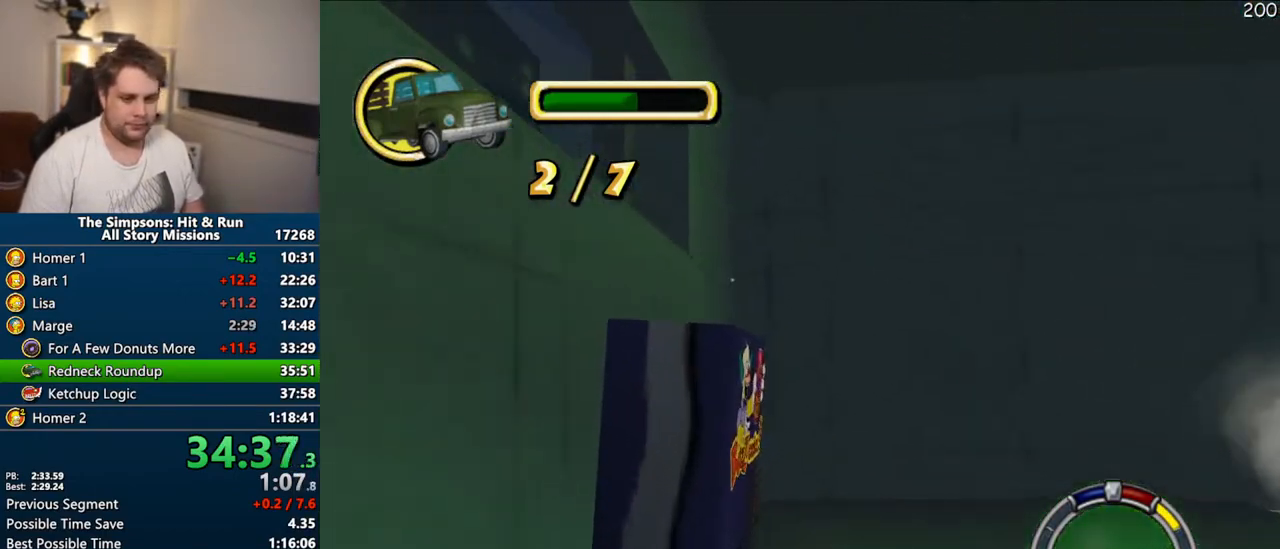
{"dt_ms": 500, "buttons": ["R1"], "left_stick": "right", "right_stick": "center", "events": [[17, "R1", "down"], [183, "CROSS", "up"]]}
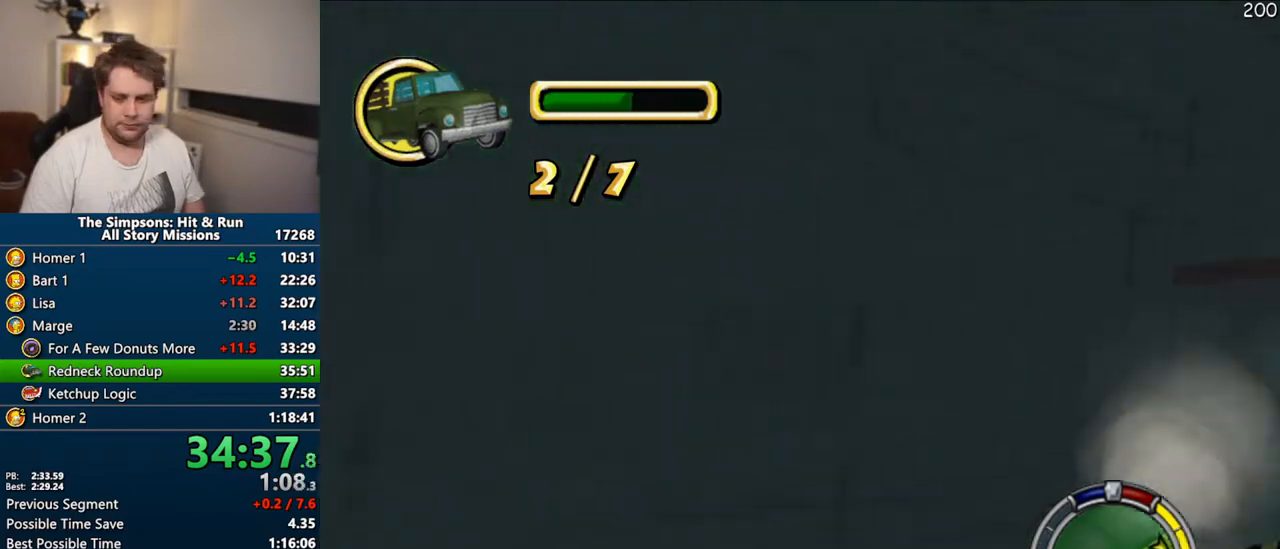
{"dt_ms": 500, "buttons": ["CROSS"], "left_stick": "right", "right_stick": "center", "events": [[100, "R1", "up"], [200, "CROSS", "down"]]}
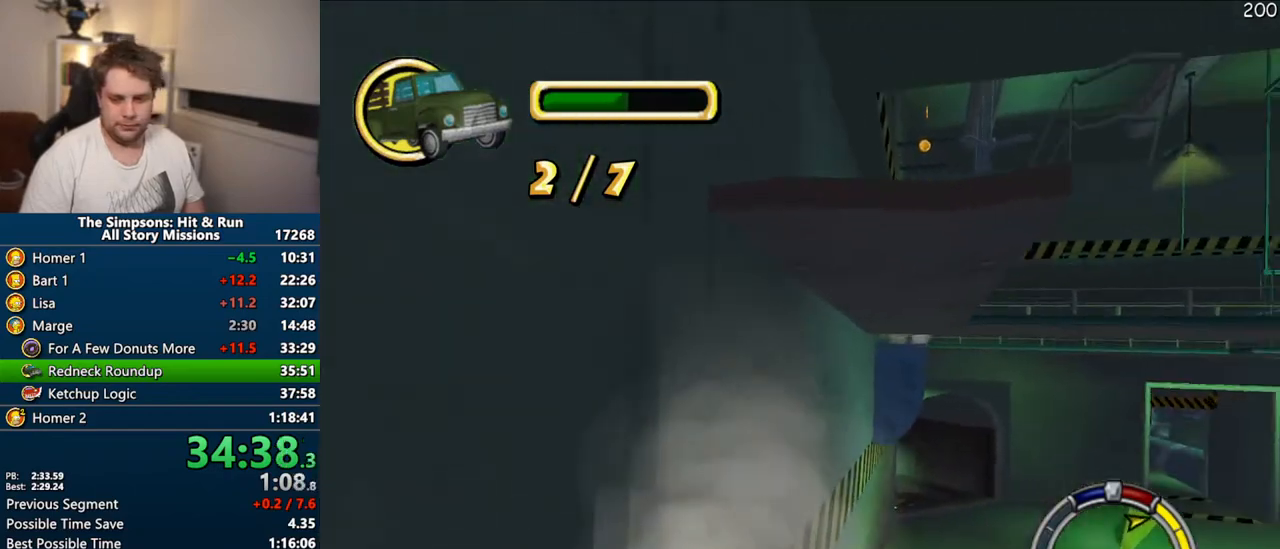
{"dt_ms": 500, "buttons": ["CROSS"], "left_stick": "center", "right_stick": "center", "events": [[83, "left_stick", "center"]]}
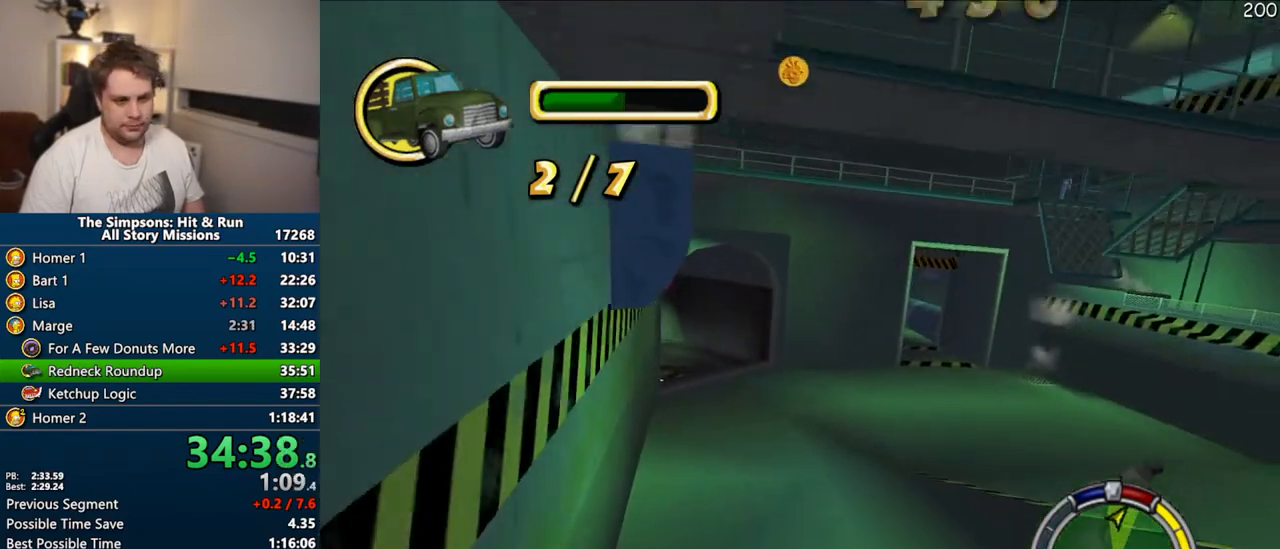
{"dt_ms": 500, "buttons": ["CROSS"], "left_stick": "right", "right_stick": "center", "events": [[133, "left_stick", "left"], [450, "left_stick", "center"], [500, "left_stick", "right"]]}
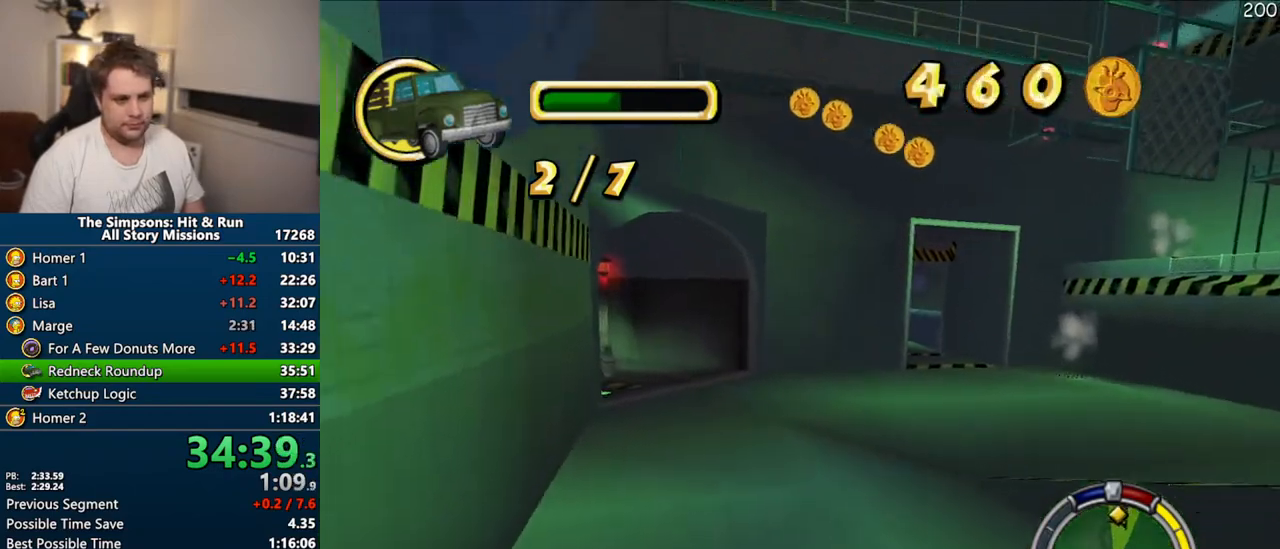
{"dt_ms": 1000, "buttons": ["CROSS"], "left_stick": "center", "right_stick": "center"}
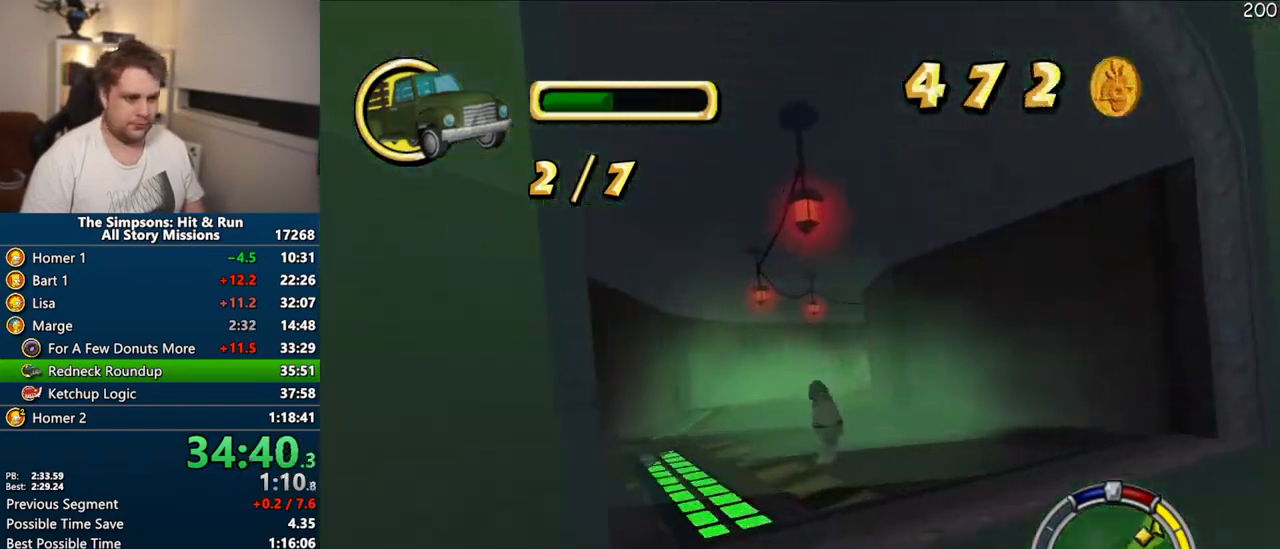
{"dt_ms": 500, "buttons": ["CROSS"], "left_stick": "right", "right_stick": "center", "events": [[300, "left_stick", "right"]]}
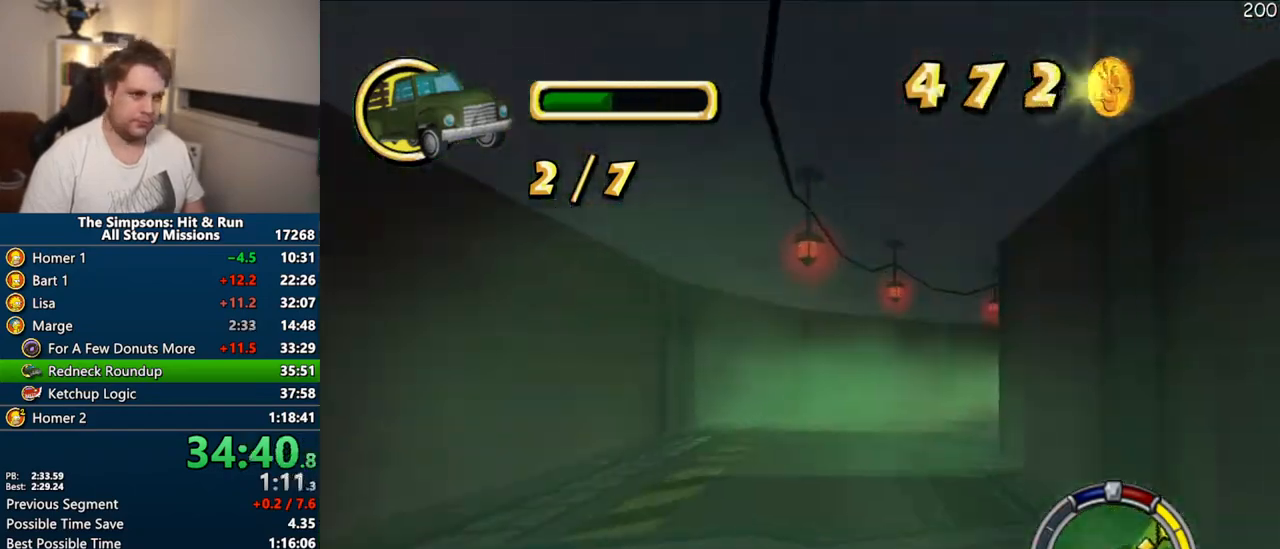
{"dt_ms": 500, "buttons": ["CROSS"], "left_stick": "right", "right_stick": "center", "events": [[250, "left_stick", "center"], [350, "left_stick", "right"]]}
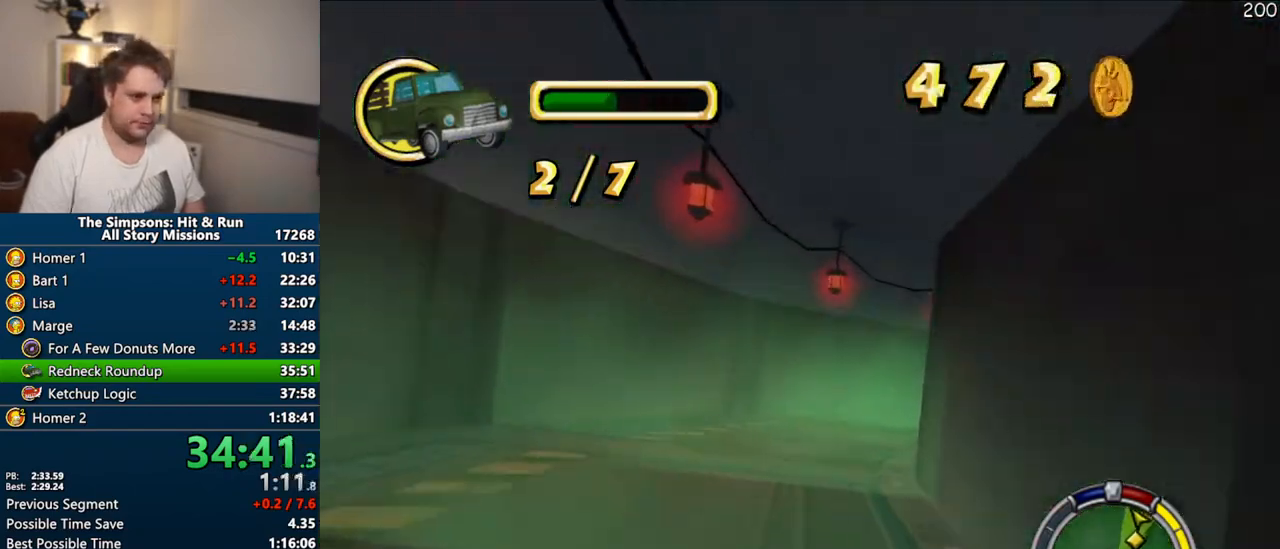
{"dt_ms": 500, "buttons": [], "left_stick": "right", "right_stick": "center", "events": [[400, "CROSS", "up"]]}
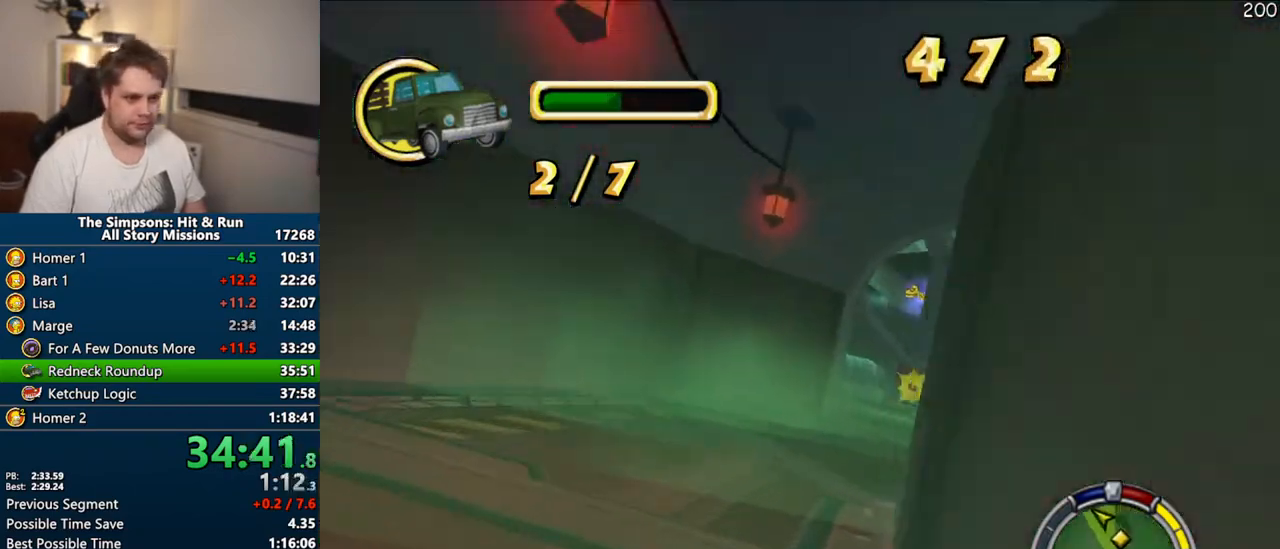
{"dt_ms": 500, "buttons": ["CROSS"], "left_stick": "center", "right_stick": "center", "events": [[100, "CROSS", "down"], [350, "left_stick", "center"]]}
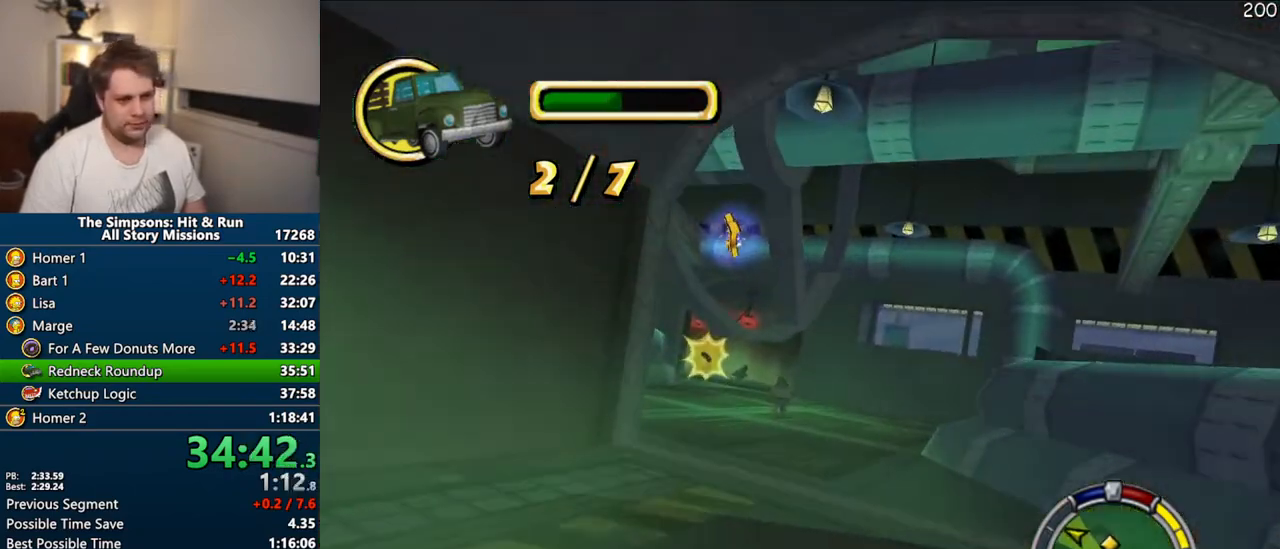
{"dt_ms": 500, "buttons": ["CROSS"], "left_stick": "center", "right_stick": "center", "events": [[67, "right_stick", "down"], [150, "right_stick", "center"], [200, "left_stick", "left"], [283, "left_stick", "center"]]}
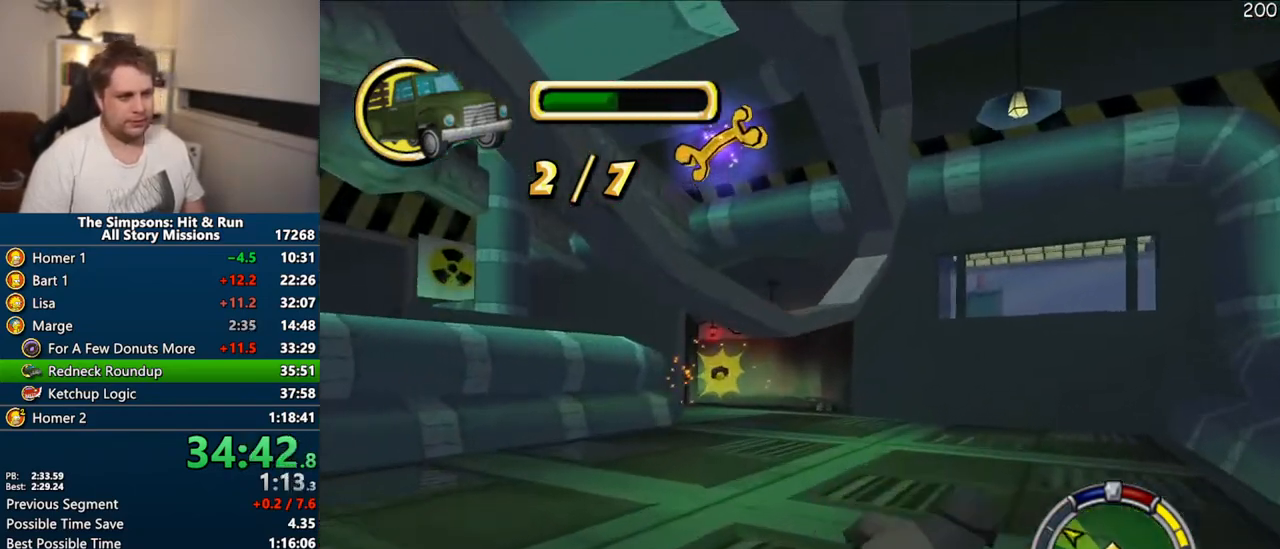
{"dt_ms": 500, "buttons": ["CROSS"], "left_stick": "center", "right_stick": "center", "events": []}
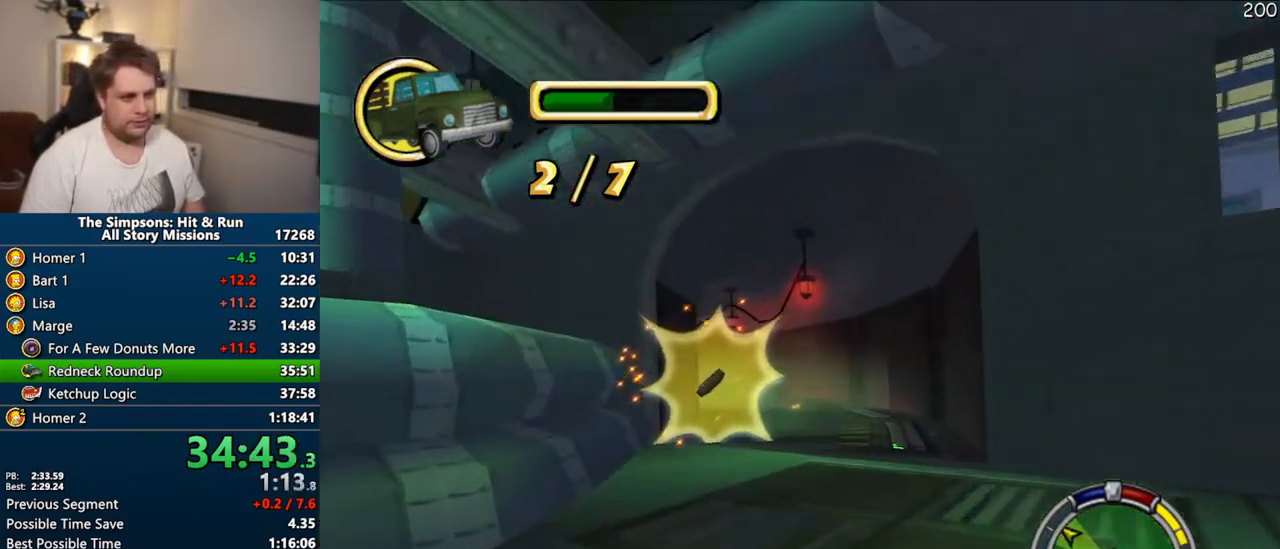
{"dt_ms": 500, "buttons": ["CROSS"], "left_stick": "left", "right_stick": "center", "events": [[267, "left_stick", "left"]]}
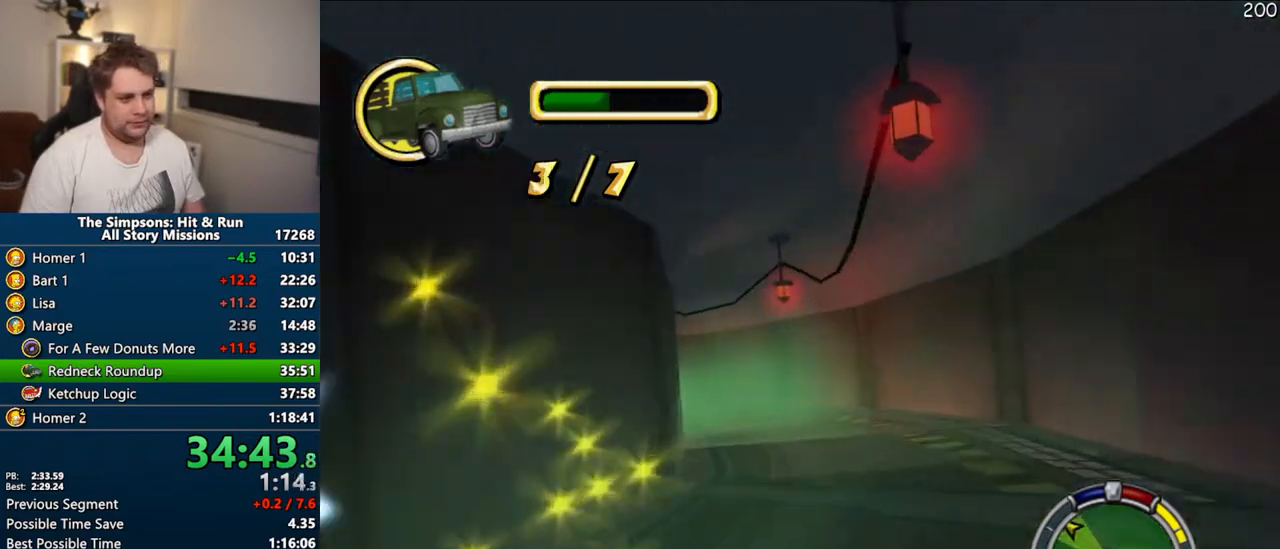
{"dt_ms": 500, "buttons": ["CROSS"], "left_stick": "center", "right_stick": "center", "events": [[417, "left_stick", "center"]]}
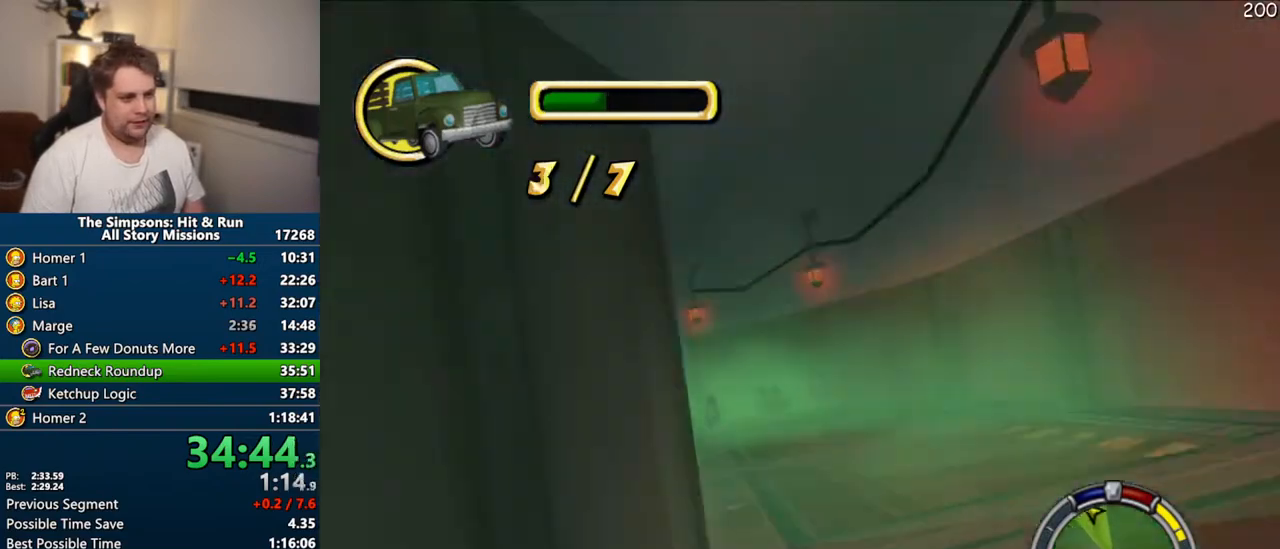
{"dt_ms": 500, "buttons": ["CROSS"], "left_stick": "up-left", "right_stick": "center", "events": [[17, "left_stick", "up-left"]]}
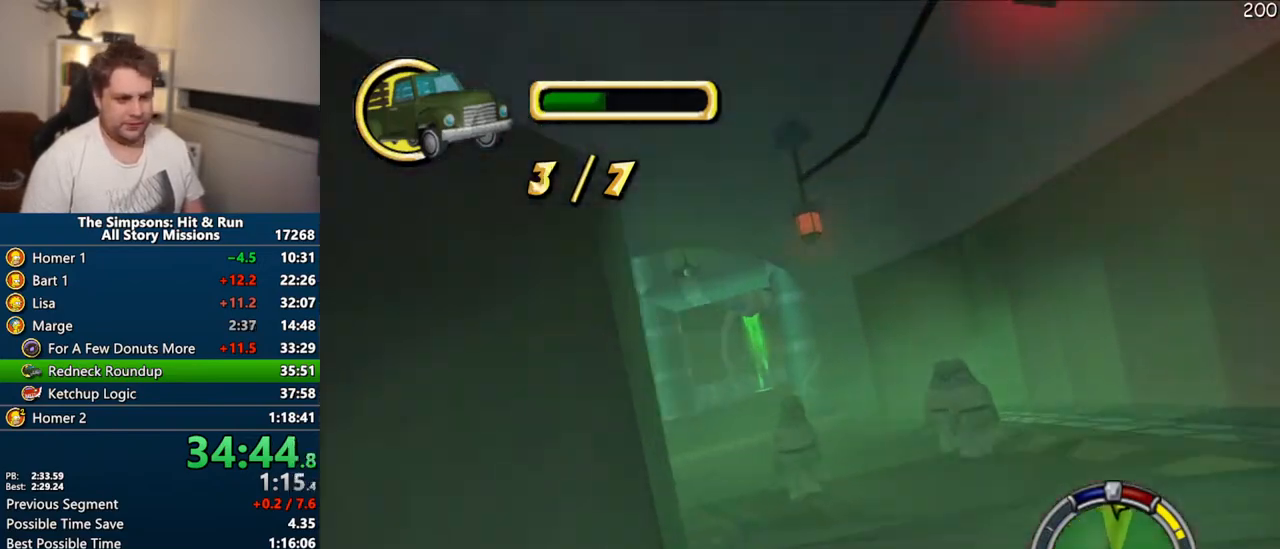
{"dt_ms": 500, "buttons": ["CROSS"], "left_stick": "right", "right_stick": "center", "events": [[233, "left_stick", "center"], [417, "left_stick", "right"]]}
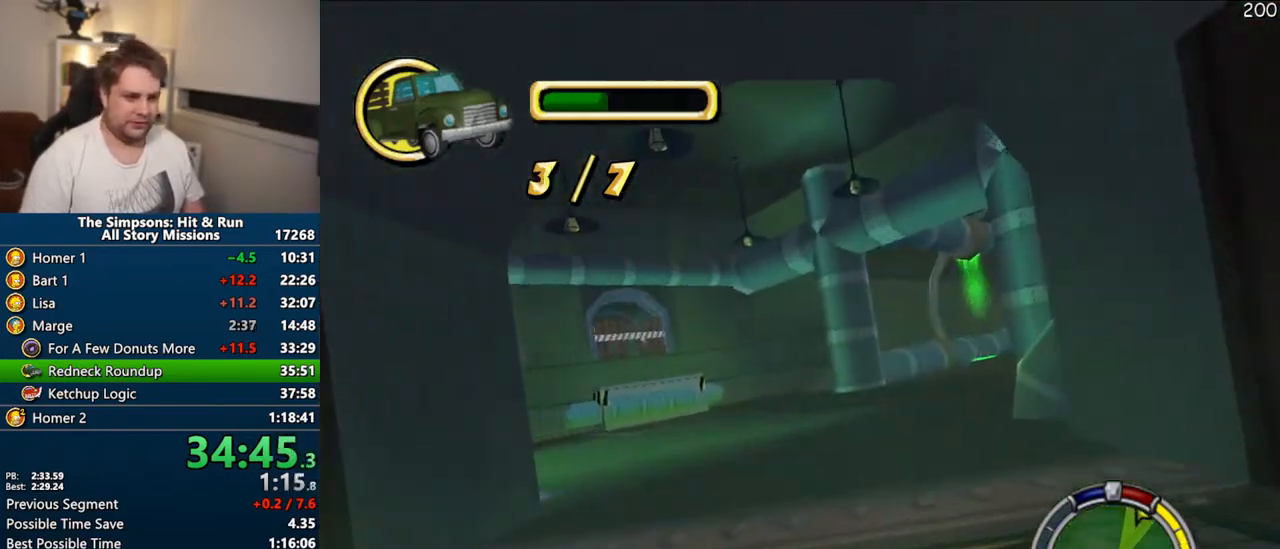
{"dt_ms": 500, "buttons": ["CROSS"], "left_stick": "center", "right_stick": "center", "events": [[350, "left_stick", "center"]]}
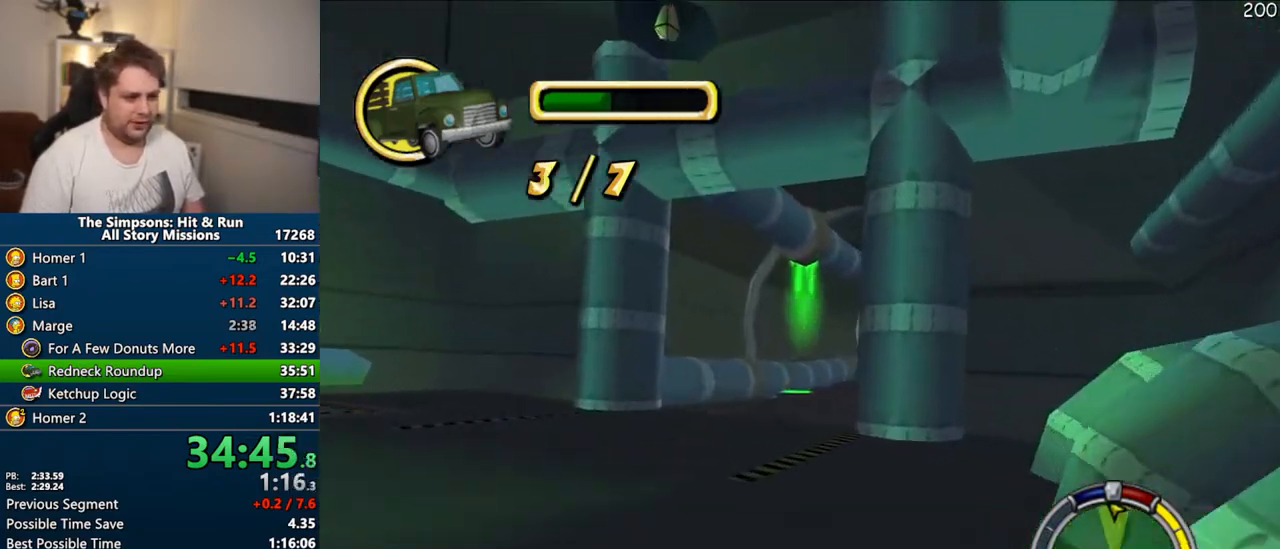
{"dt_ms": 500, "buttons": ["CROSS"], "left_stick": "center", "right_stick": "center", "events": [[267, "left_stick", "right"], [500, "left_stick", "center"]]}
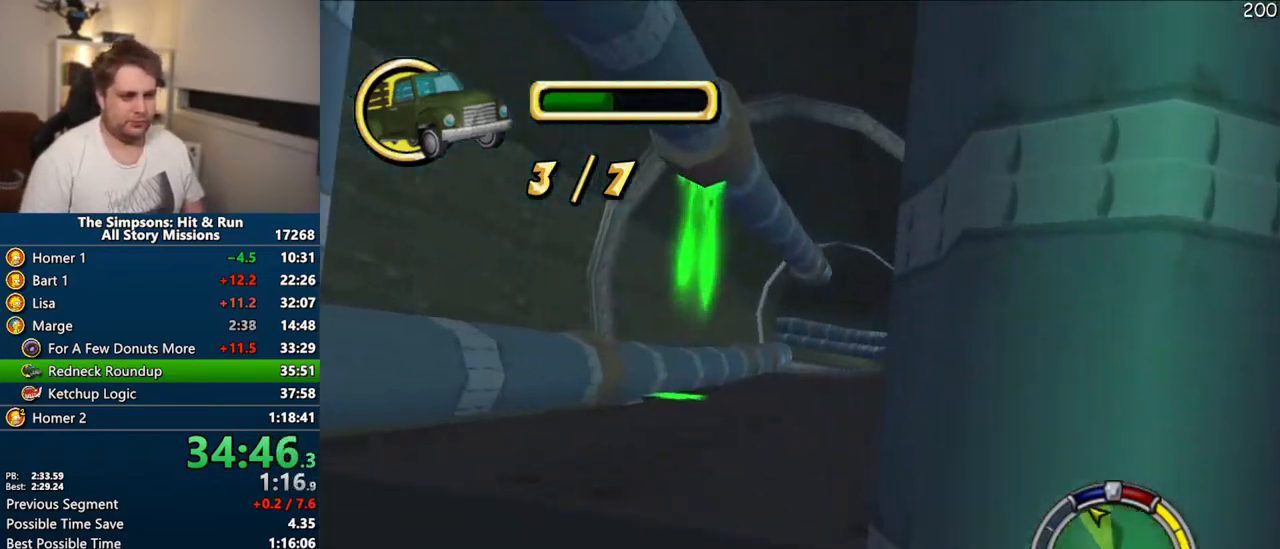
{"dt_ms": 500, "buttons": ["CROSS"], "left_stick": "center", "right_stick": "center", "events": []}
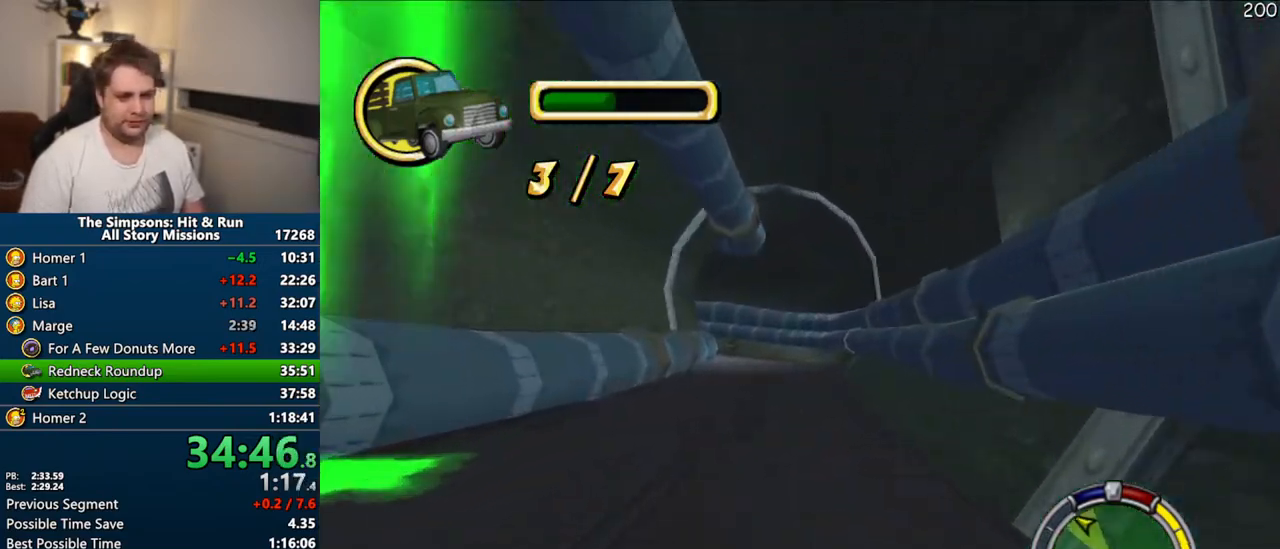
{"dt_ms": 500, "buttons": ["CROSS"], "left_stick": "center", "right_stick": "center", "events": []}
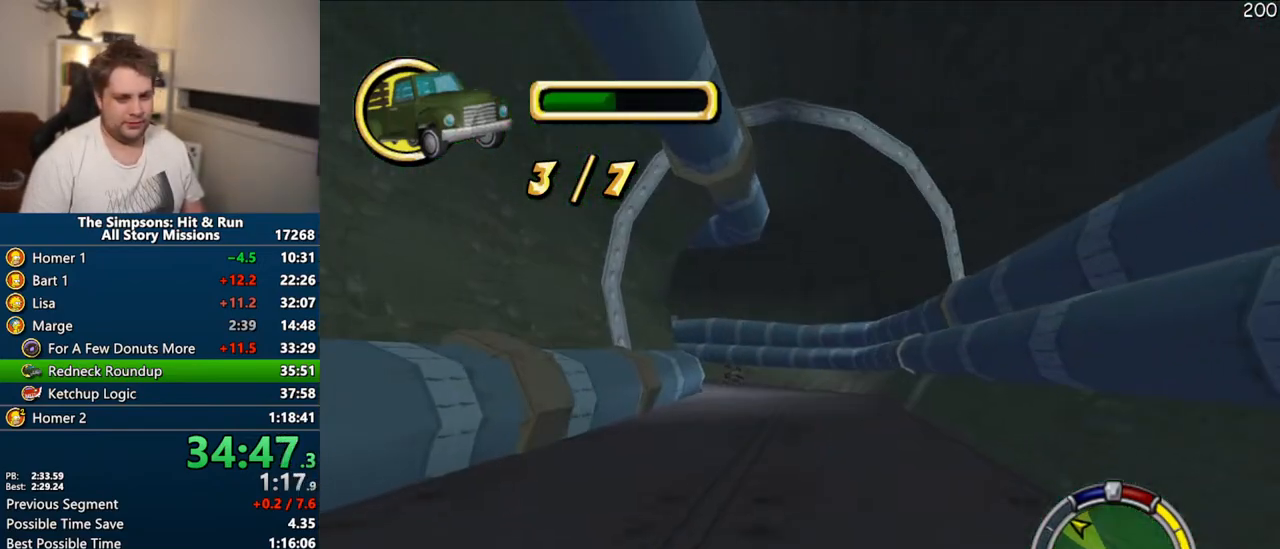
{"dt_ms": 500, "buttons": ["CROSS"], "left_stick": "center", "right_stick": "center", "events": [[133, "left_stick", "left"], [167, "right_stick", "down"], [317, "right_stick", "center"], [467, "left_stick", "center"]]}
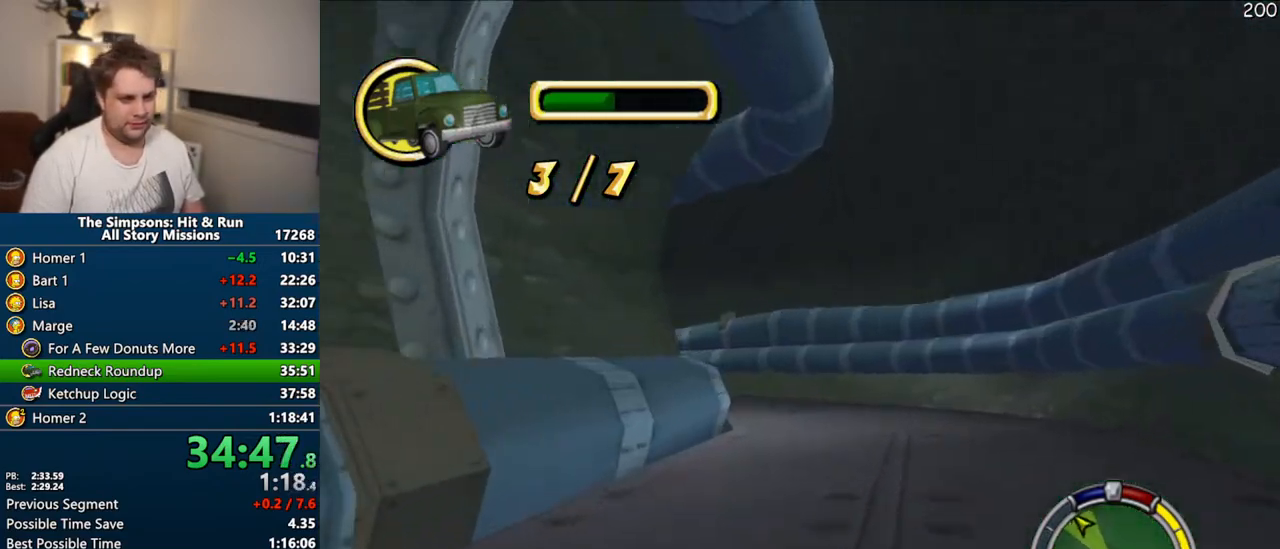
{"dt_ms": 500, "buttons": ["CROSS"], "left_stick": "left", "right_stick": "center", "events": [[150, "left_stick", "left"]]}
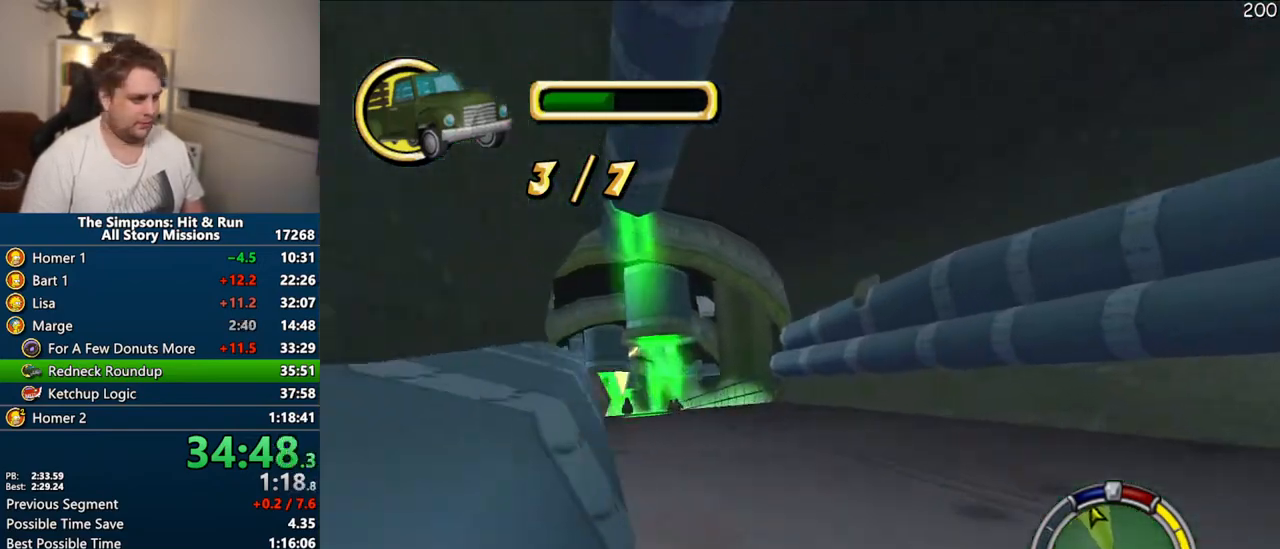
{"dt_ms": 500, "buttons": ["CROSS"], "left_stick": "center", "right_stick": "center", "events": [[67, "left_stick", "center"], [150, "left_stick", "left"], [283, "left_stick", "center"]]}
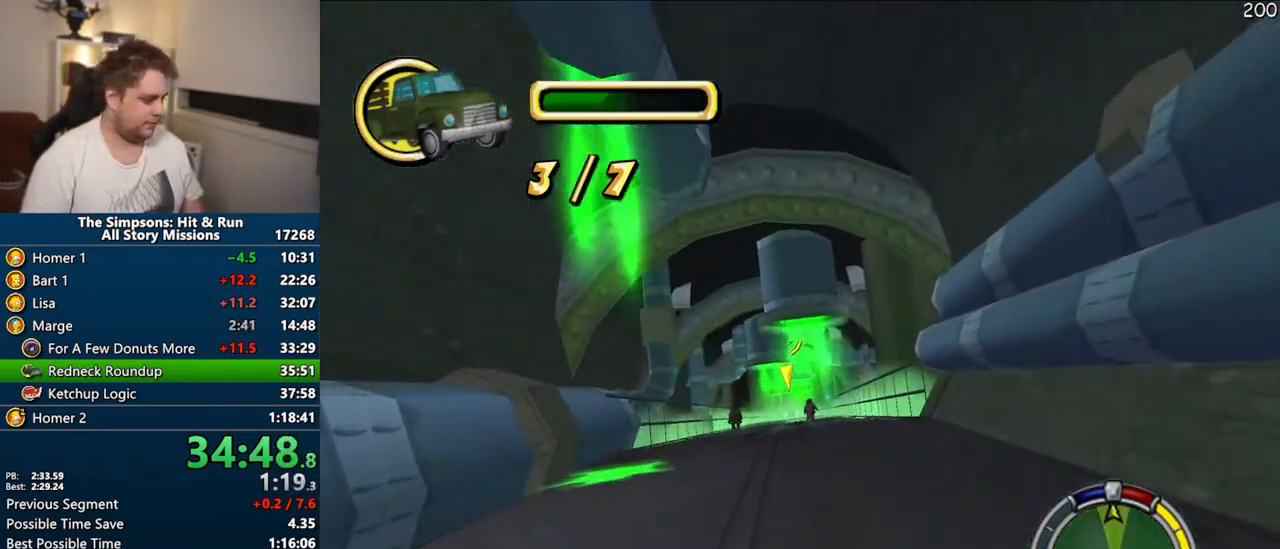
{"dt_ms": 500, "buttons": ["CROSS"], "left_stick": "center", "right_stick": "center", "events": []}